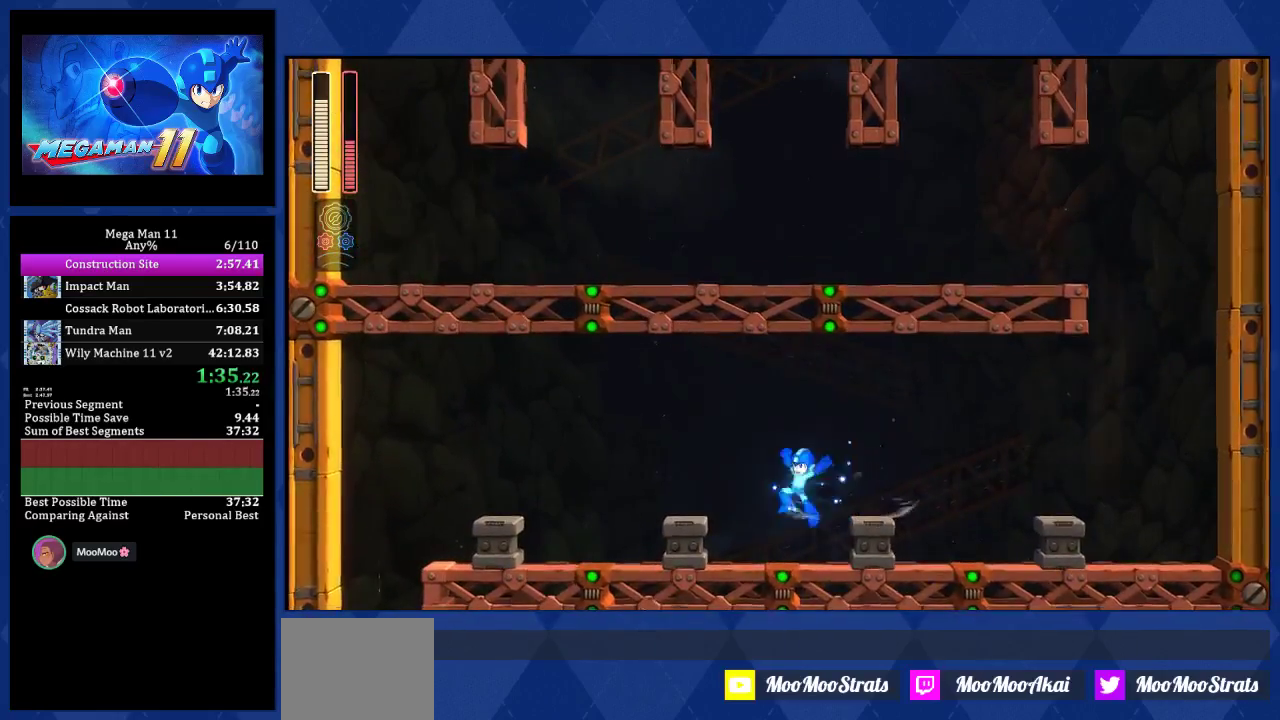
Gameplay with a controller (PlayStation layout); each line is a JSON object with the inputs held at the frame after it. "events" lists button and stick changes between this image and that frame as [ms after this image, input, new state], when the widget could be followed in between. Not read: L3 R1 R3.
{"buttons": ["DPAD_LEFT"], "left_stick": "center", "right_stick": "center", "events": [[150, "CROSS", "down"], [233, "CROSS", "up"]]}
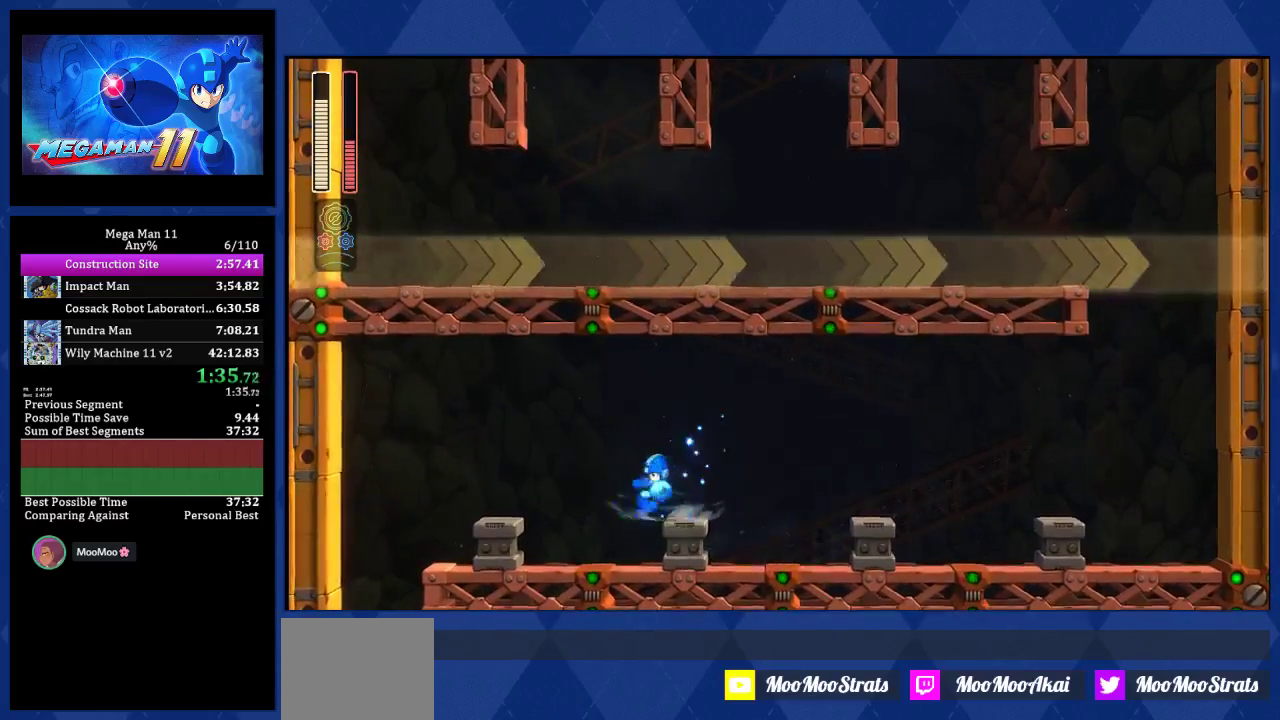
{"buttons": ["DPAD_LEFT"], "left_stick": "center", "right_stick": "center", "events": [[250, "CROSS", "down"], [333, "CROSS", "up"]]}
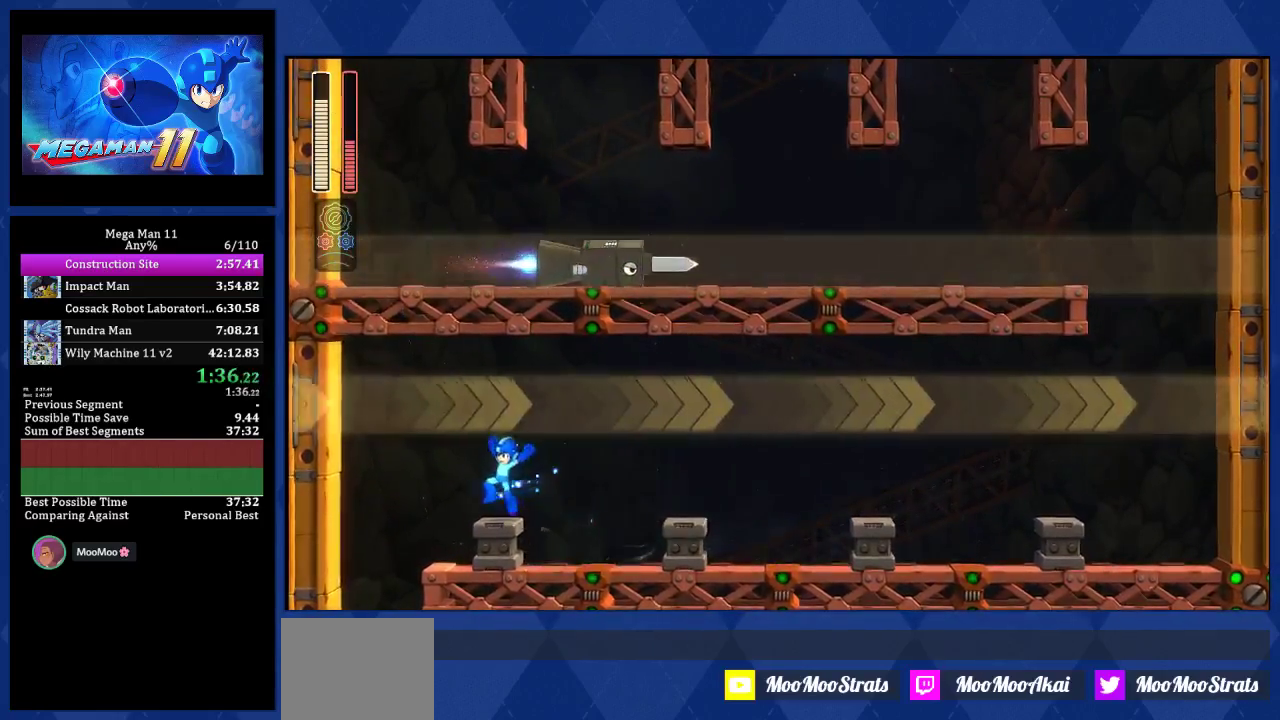
{"buttons": ["DPAD_RIGHT"], "left_stick": "center", "right_stick": "center", "events": [[300, "DPAD_LEFT", "up"], [333, "DPAD_DOWN", "down"], [367, "DPAD_RIGHT", "down"], [383, "DPAD_DOWN", "up"]]}
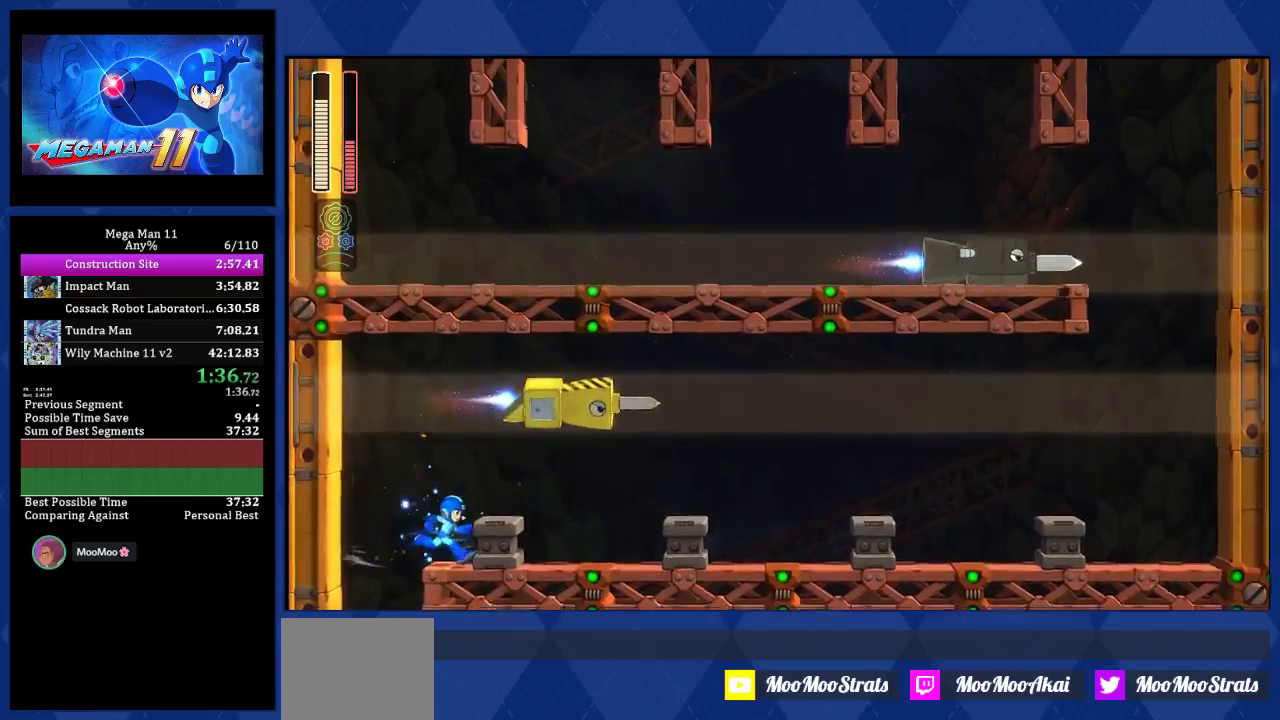
{"buttons": ["DPAD_LEFT"], "left_stick": "center", "right_stick": "center", "events": [[217, "DPAD_RIGHT", "up"], [233, "DPAD_LEFT", "down"]]}
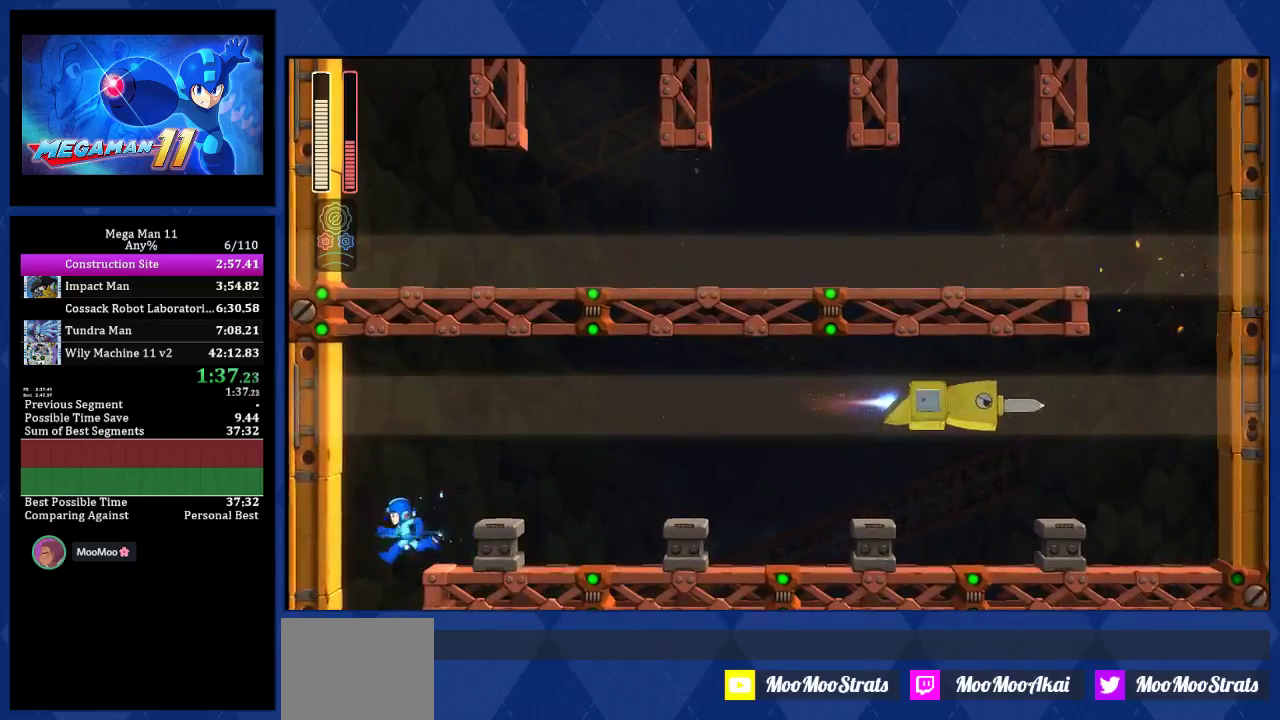
{"buttons": ["DPAD_RIGHT"], "left_stick": "center", "right_stick": "center", "events": [[67, "DPAD_LEFT", "up"], [133, "DPAD_RIGHT", "down"]]}
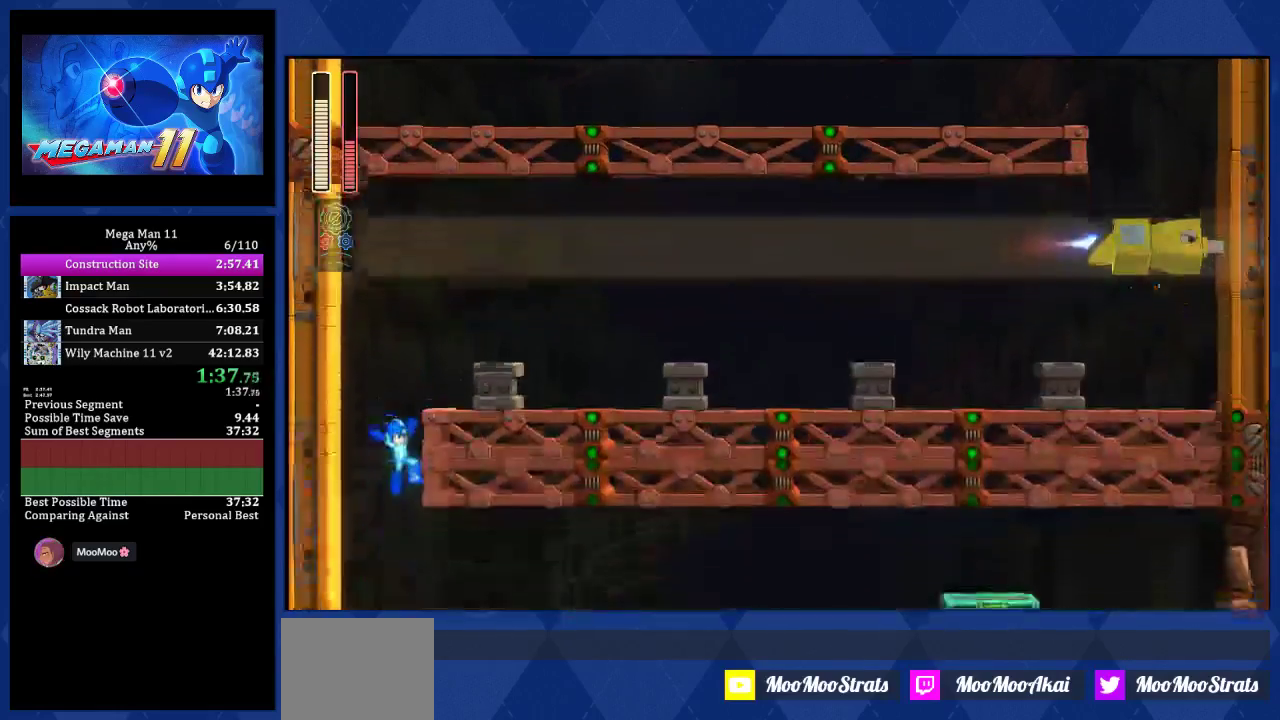
{"buttons": ["DPAD_RIGHT"], "left_stick": "center", "right_stick": "center", "events": []}
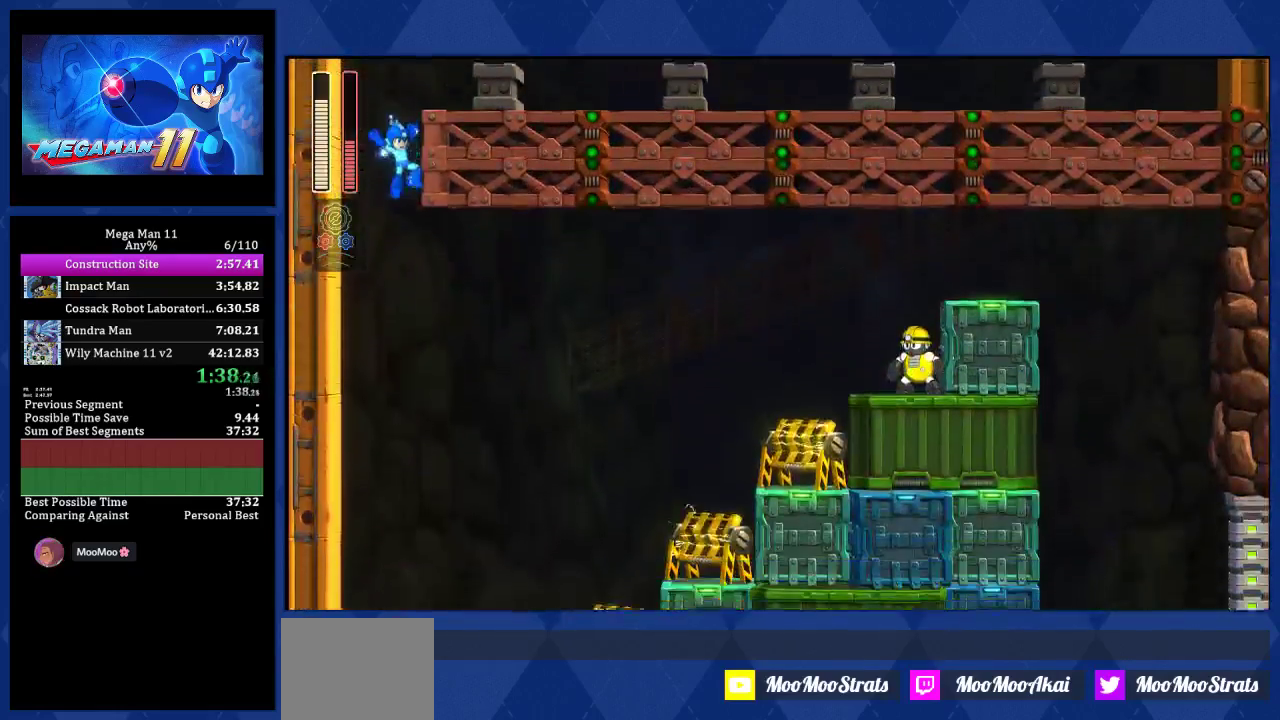
{"buttons": [], "left_stick": "center", "right_stick": "center", "events": [[433, "DPAD_RIGHT", "up"]]}
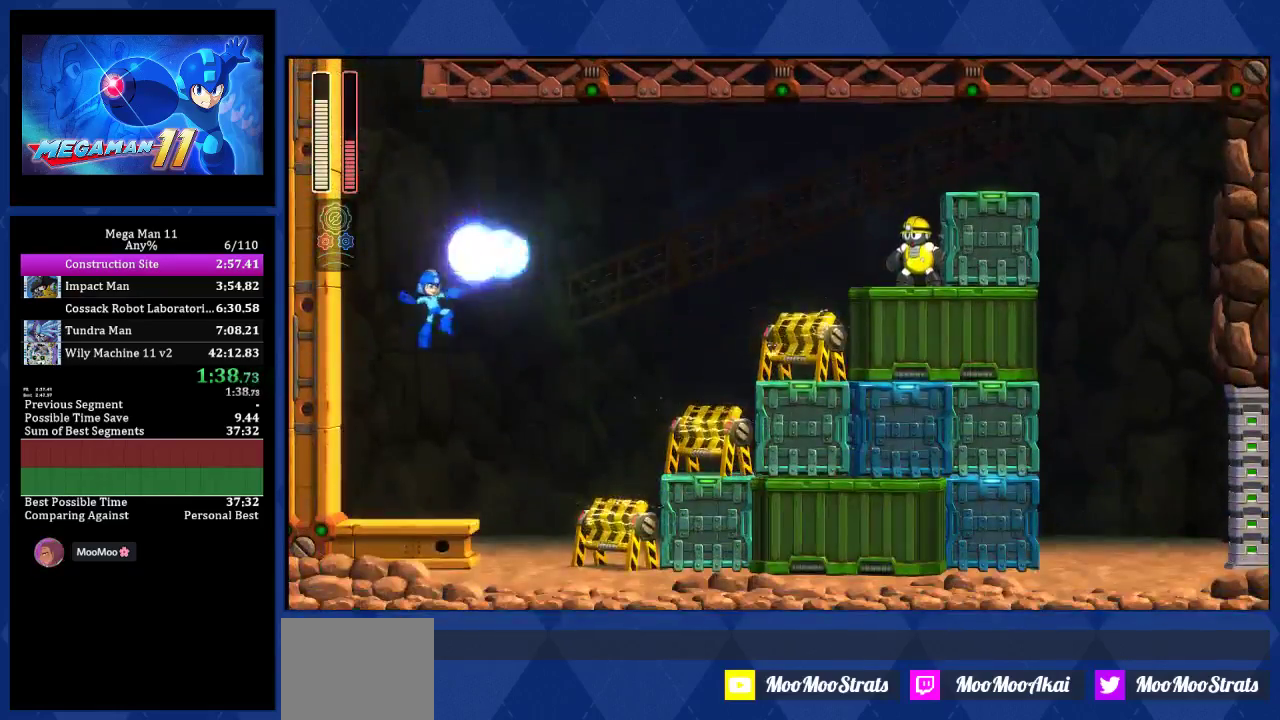
{"buttons": ["CROSS", "R2", "DPAD_RIGHT"], "left_stick": "center", "right_stick": "center", "events": [[100, "DPAD_RIGHT", "down"], [217, "CROSS", "down"], [300, "R2", "down"]]}
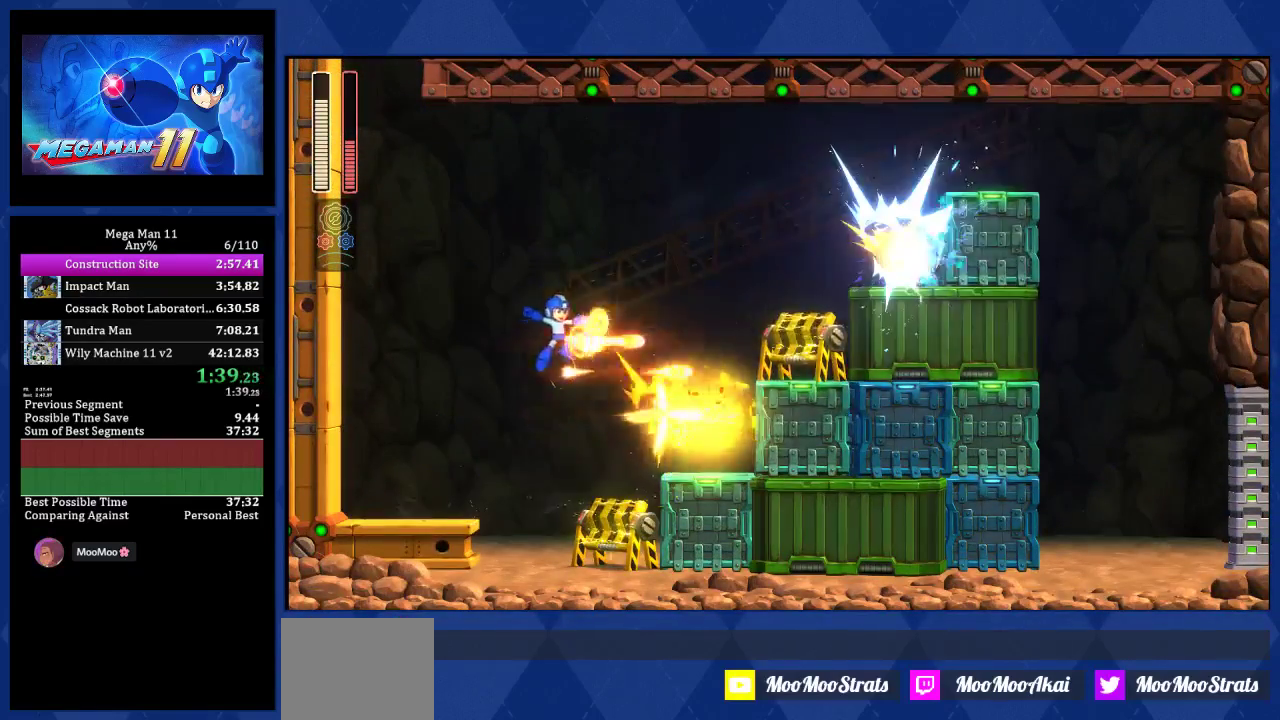
{"buttons": ["CROSS", "DPAD_RIGHT"], "left_stick": "center", "right_stick": "center", "events": [[33, "R2", "up"], [283, "CROSS", "up"], [383, "CROSS", "down"]]}
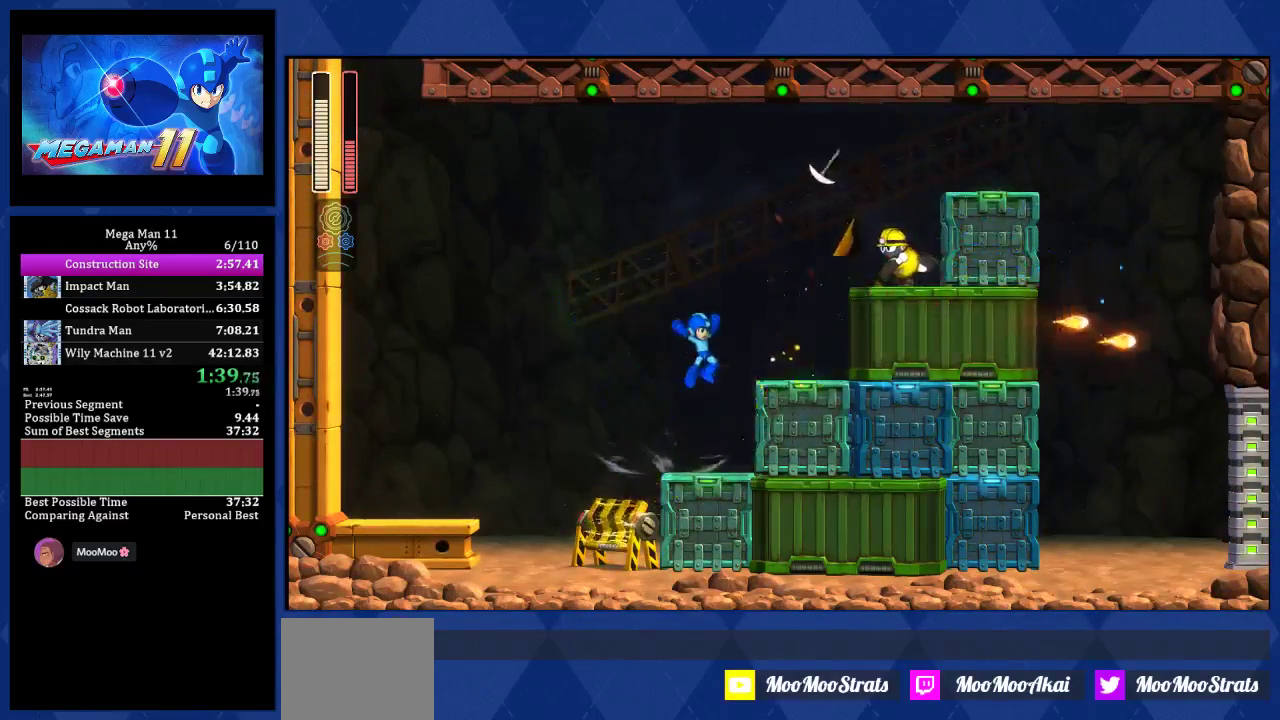
{"buttons": ["R2", "DPAD_RIGHT"], "left_stick": "center", "right_stick": "center", "events": [[33, "CROSS", "up"], [267, "CROSS", "down"], [367, "R2", "down"], [383, "CROSS", "up"]]}
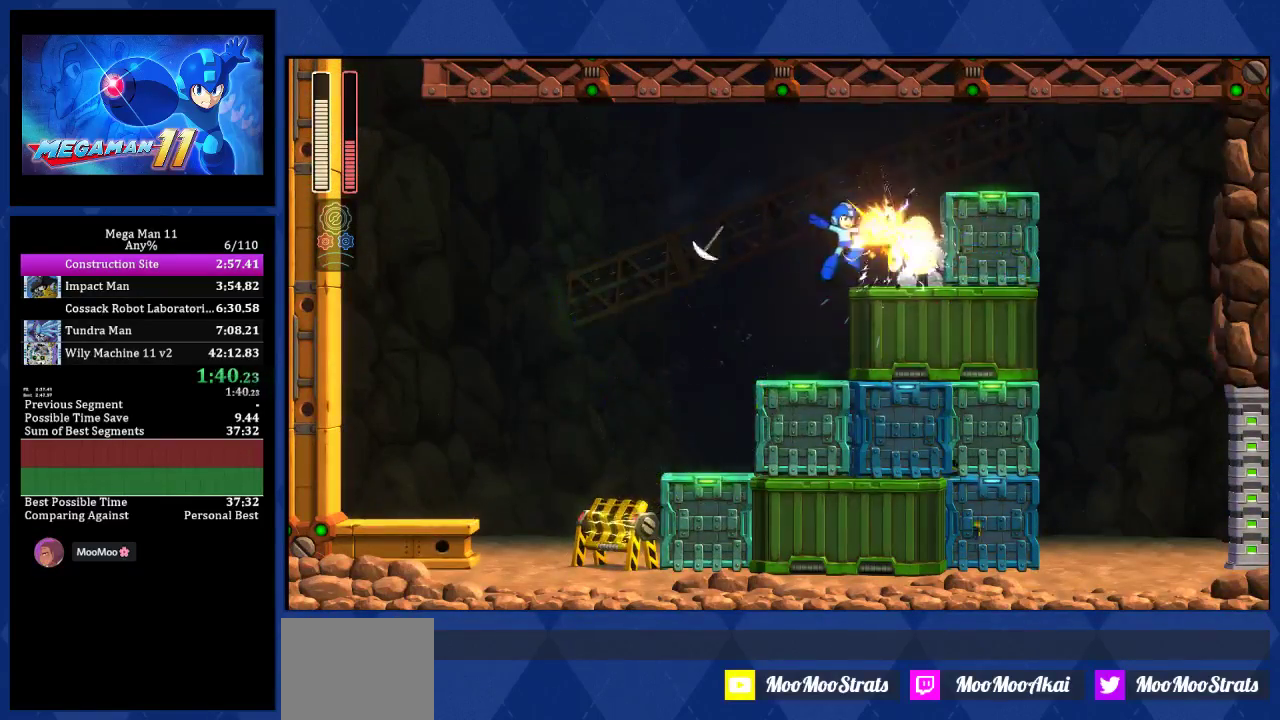
{"buttons": ["CROSS", "DPAD_RIGHT"], "left_stick": "center", "right_stick": "center", "events": [[17, "DPAD_RIGHT", "up"], [233, "DPAD_RIGHT", "down"], [317, "R2", "up"], [367, "CROSS", "down"]]}
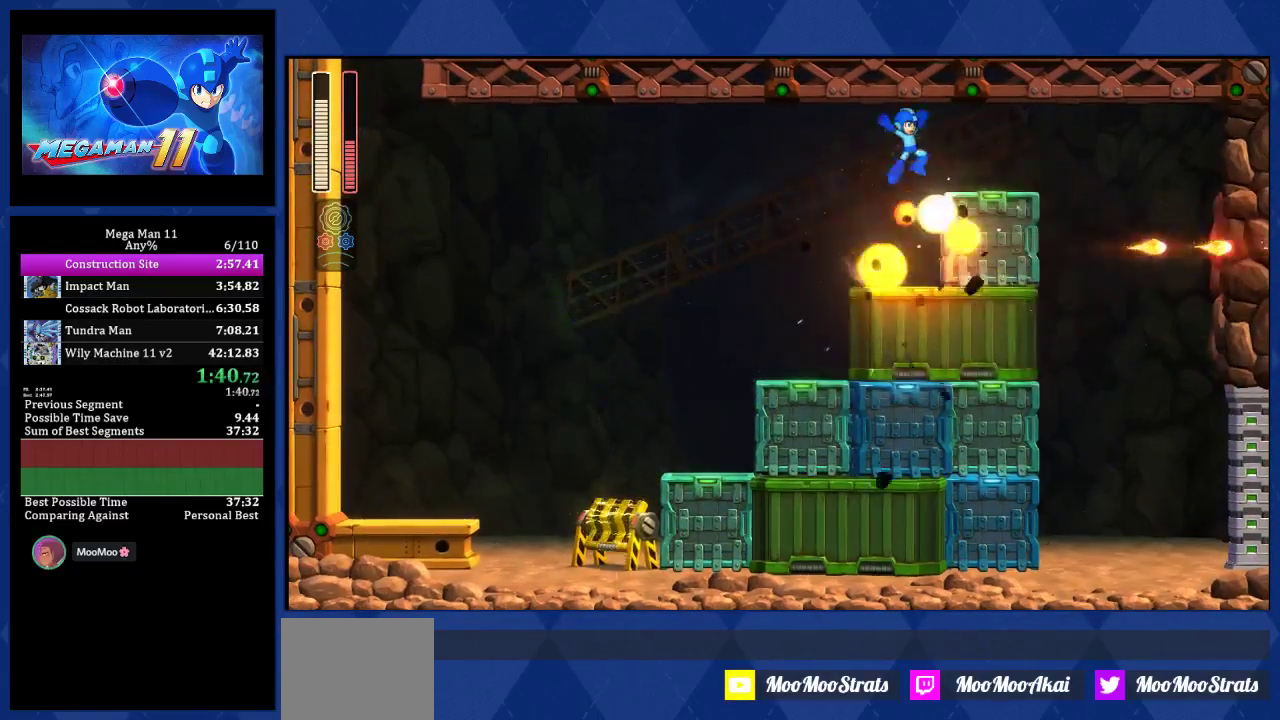
{"buttons": ["DPAD_RIGHT"], "left_stick": "center", "right_stick": "center", "events": [[67, "CROSS", "up"]]}
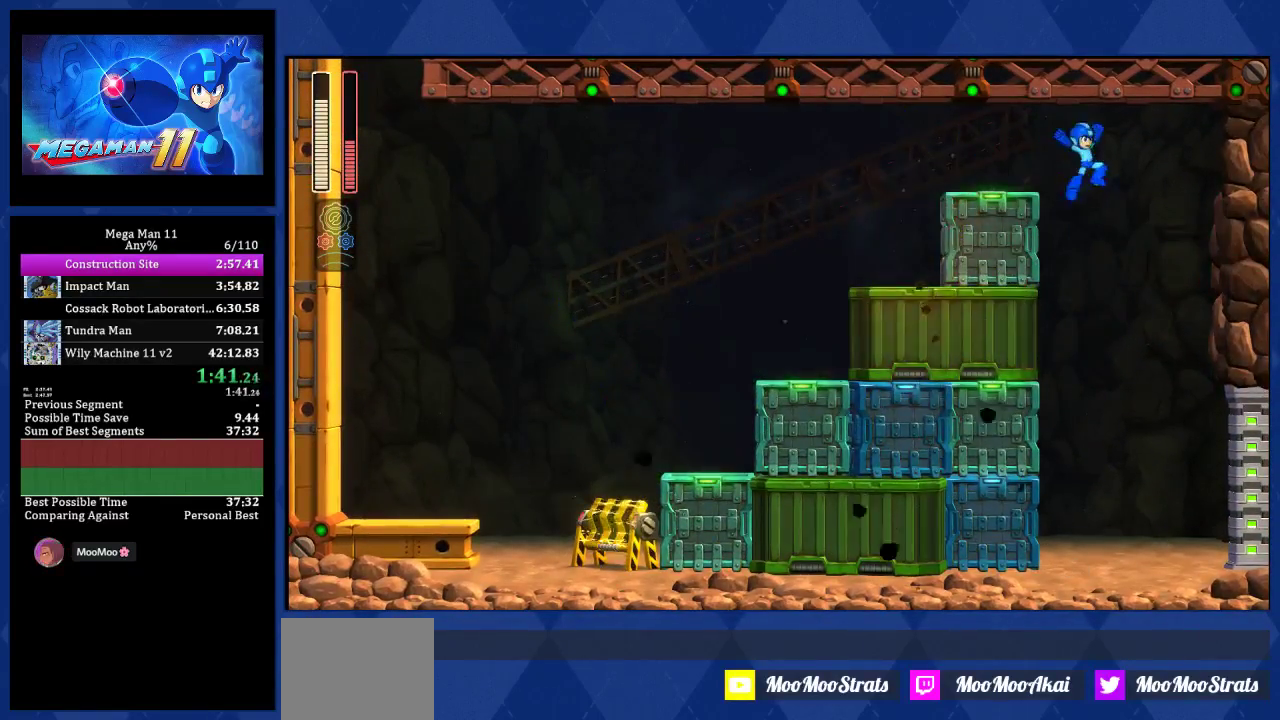
{"buttons": ["DPAD_RIGHT"], "left_stick": "center", "right_stick": "center", "events": []}
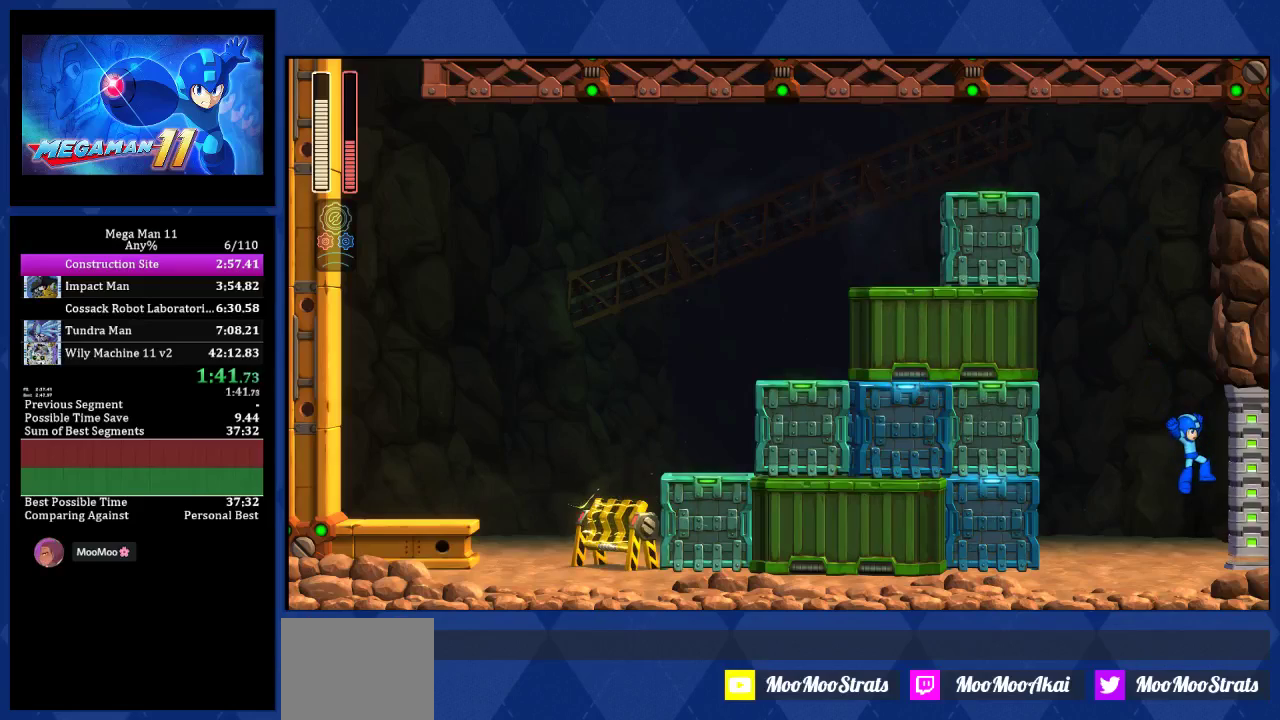
{"buttons": ["DPAD_RIGHT"], "left_stick": "center", "right_stick": "center", "events": []}
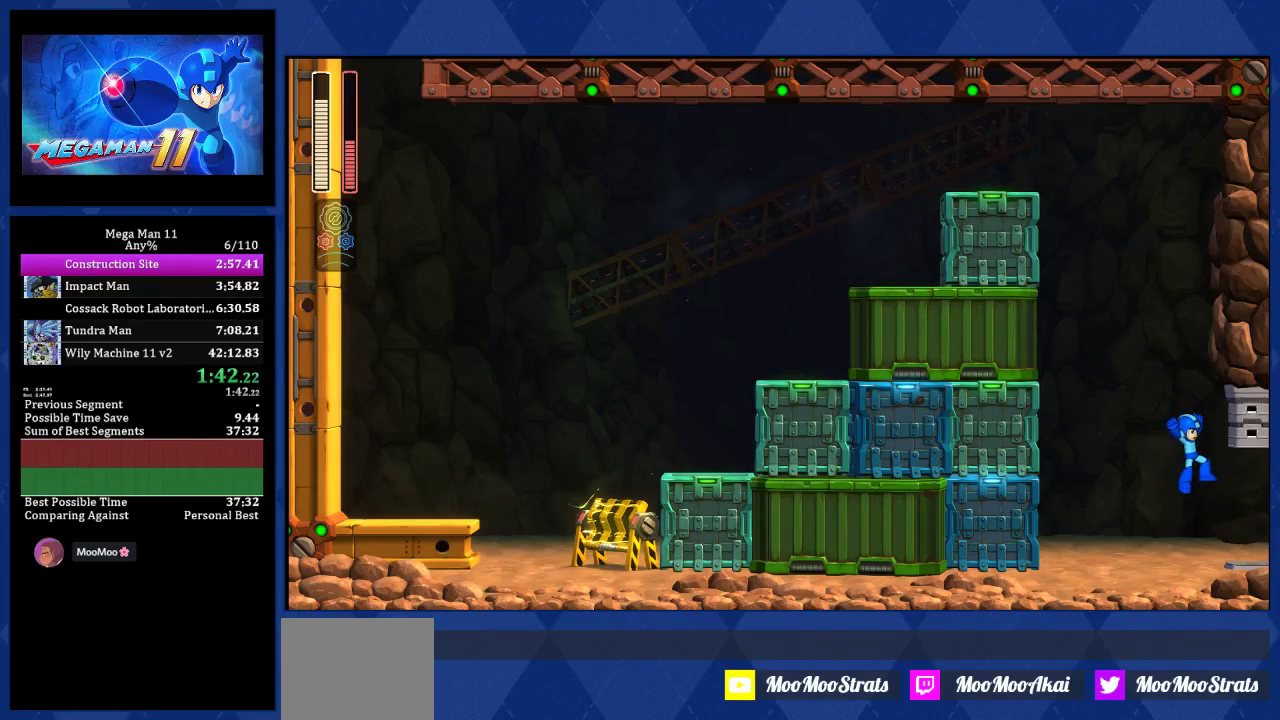
{"buttons": ["DPAD_RIGHT"], "left_stick": "center", "right_stick": "center", "events": []}
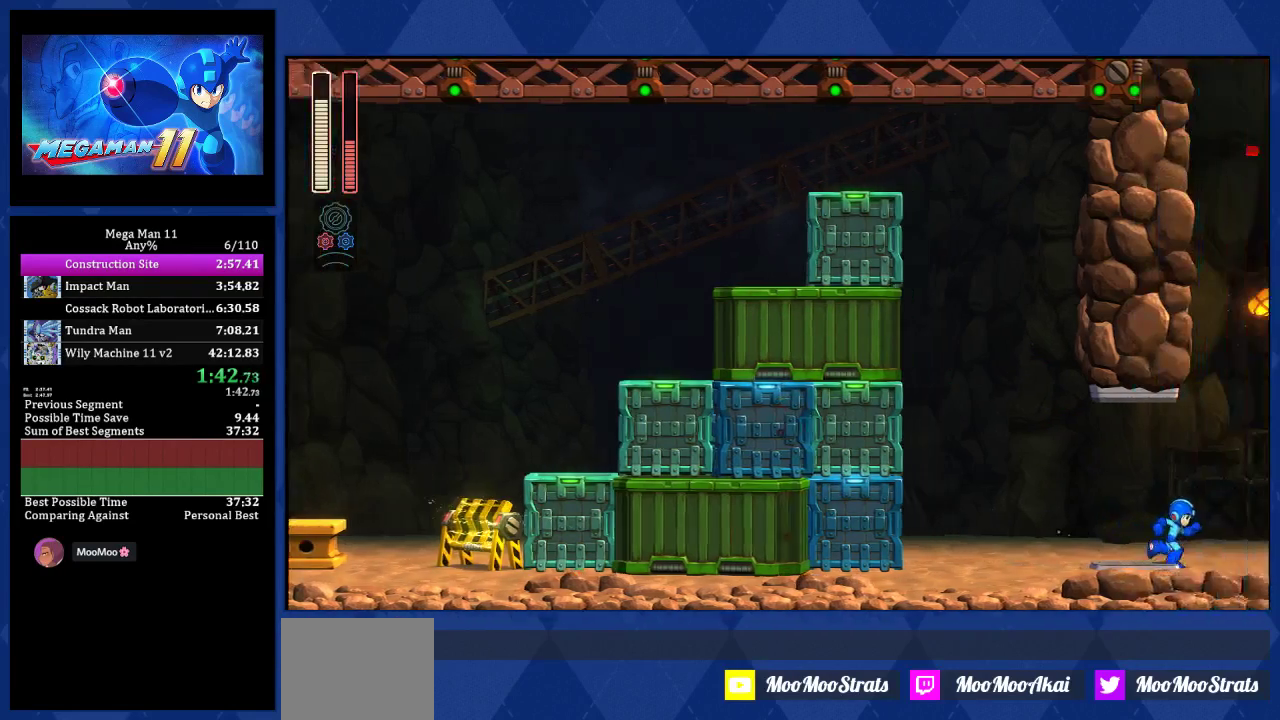
{"buttons": ["DPAD_RIGHT"], "left_stick": "center", "right_stick": "center", "events": []}
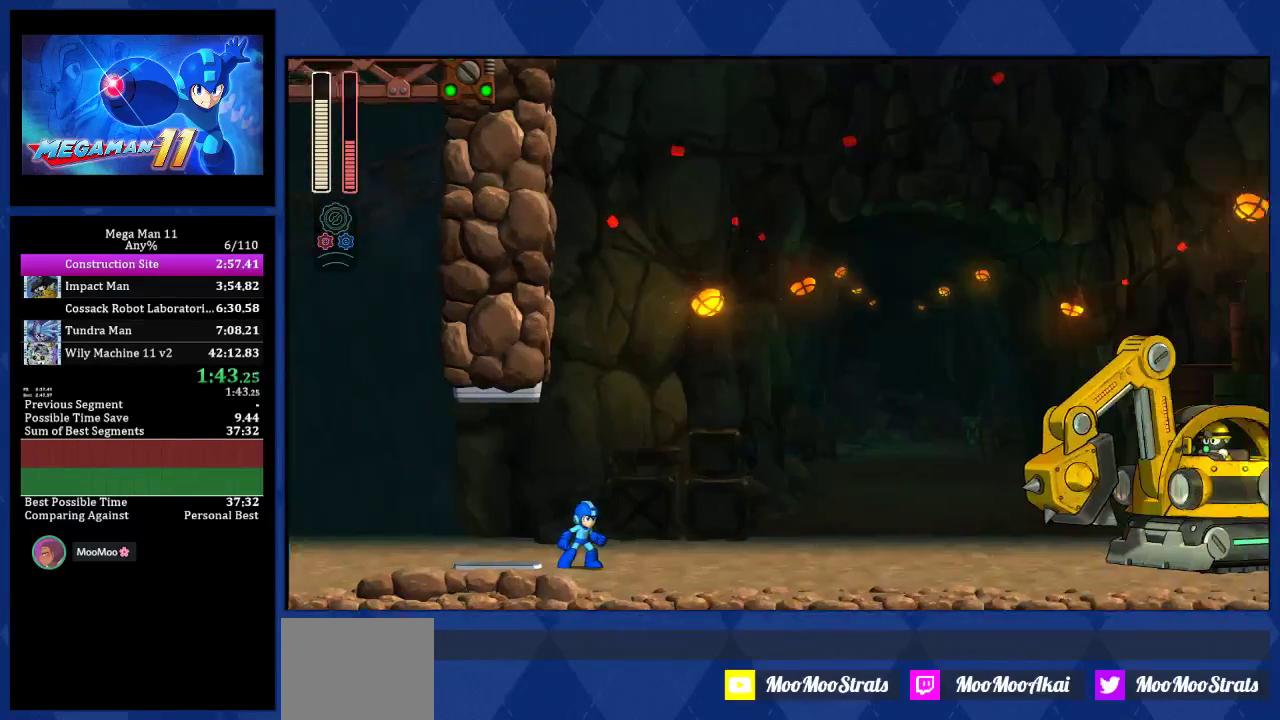
{"buttons": ["DPAD_RIGHT"], "left_stick": "center", "right_stick": "center", "events": []}
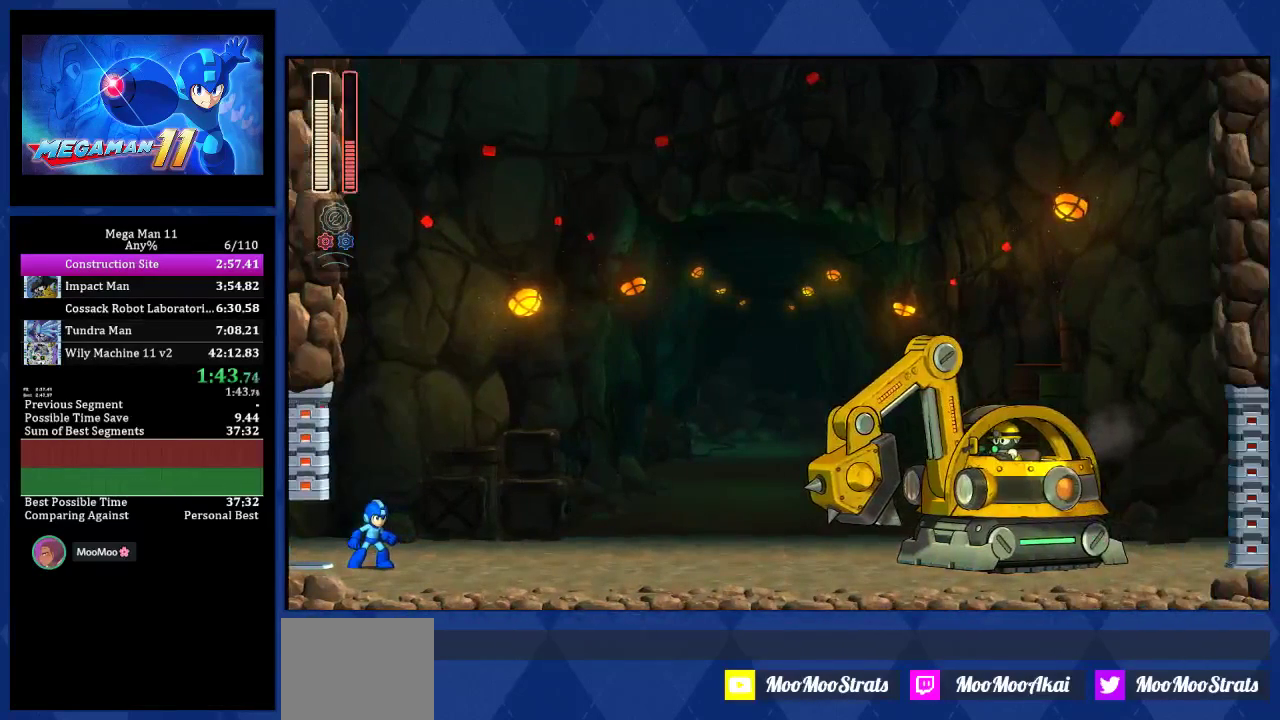
{"buttons": ["DPAD_RIGHT"], "left_stick": "center", "right_stick": "center", "events": []}
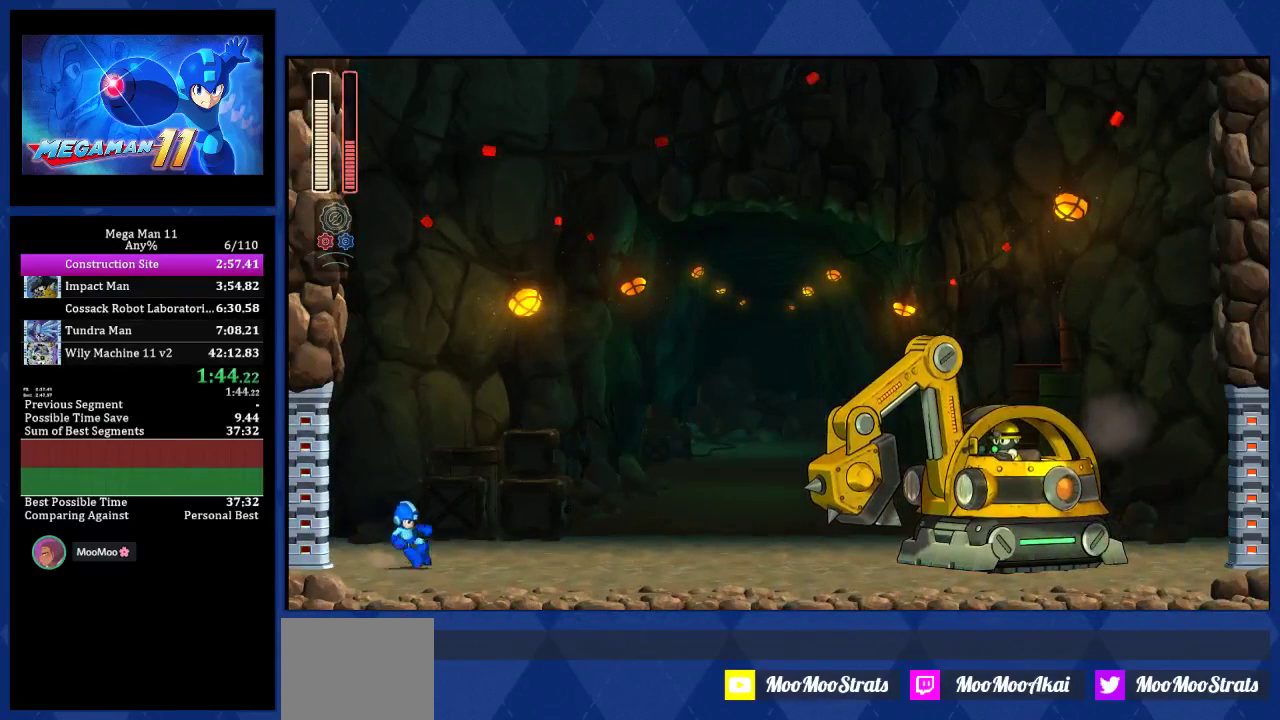
{"buttons": ["DPAD_RIGHT"], "left_stick": "center", "right_stick": "center", "events": []}
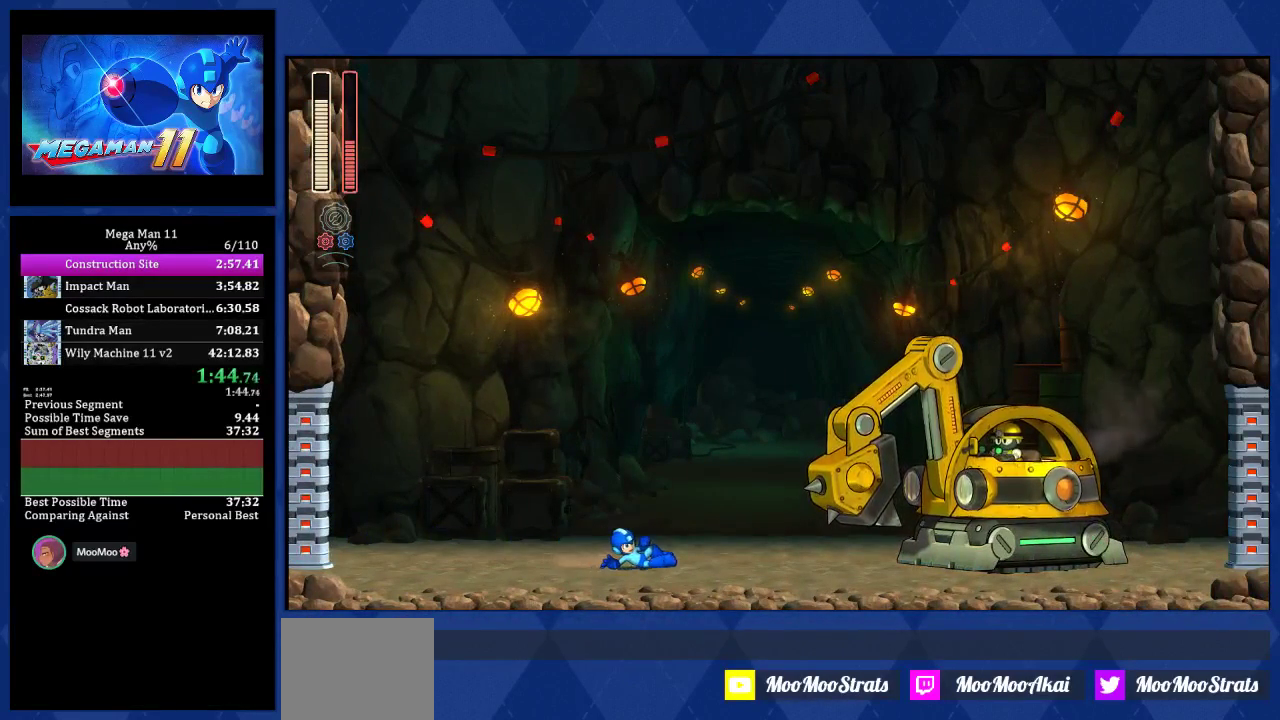
{"buttons": ["DPAD_RIGHT"], "left_stick": "center", "right_stick": "center", "events": []}
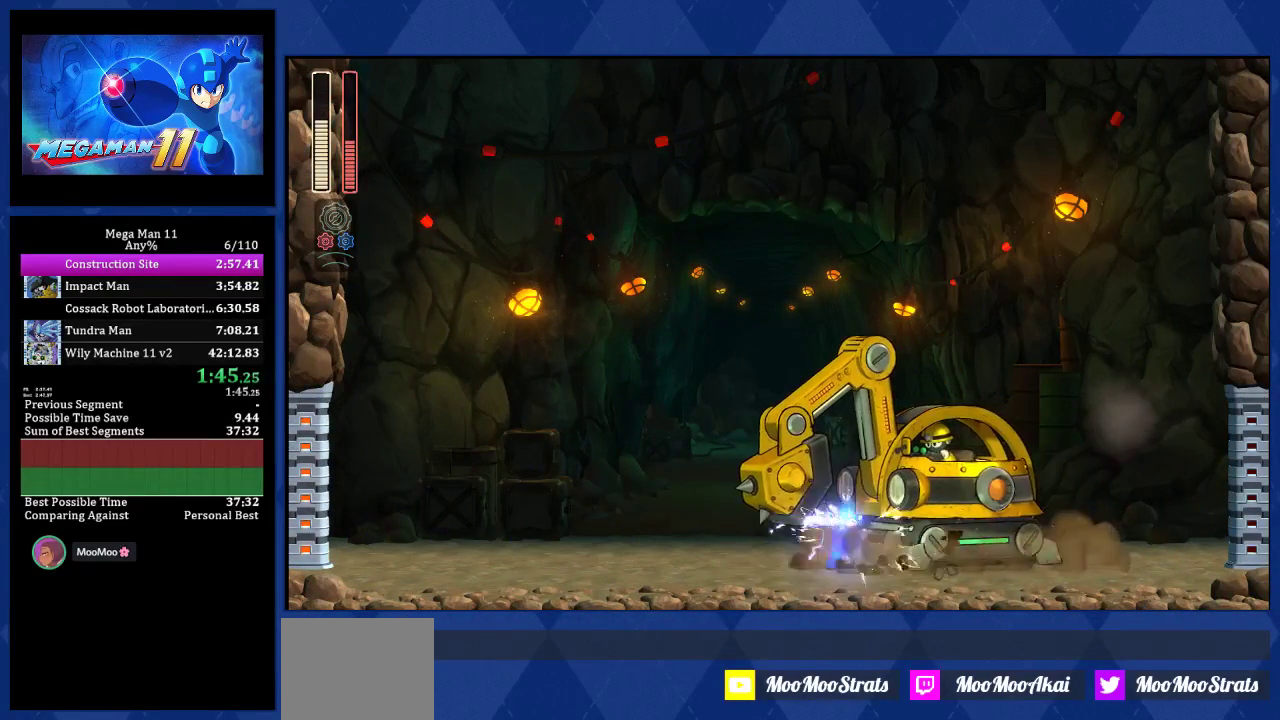
{"buttons": ["DPAD_RIGHT"], "left_stick": "center", "right_stick": "center", "events": []}
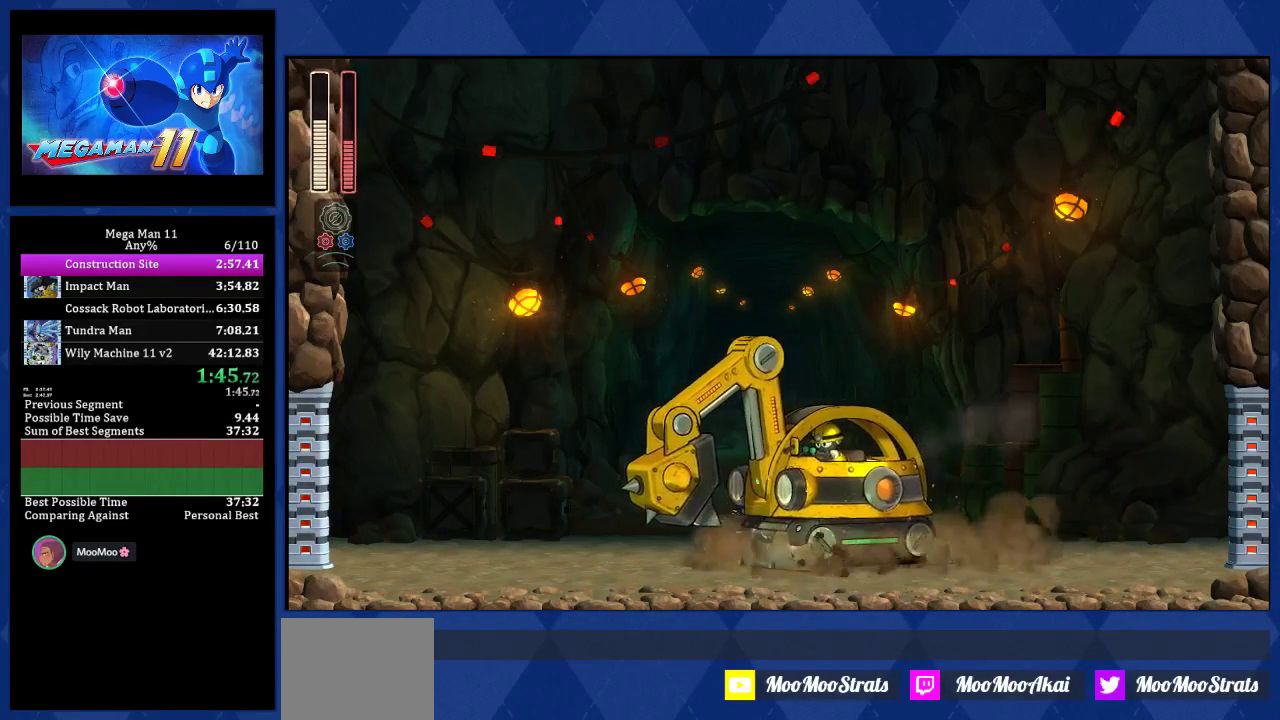
{"buttons": ["DPAD_RIGHT"], "left_stick": "center", "right_stick": "center", "events": []}
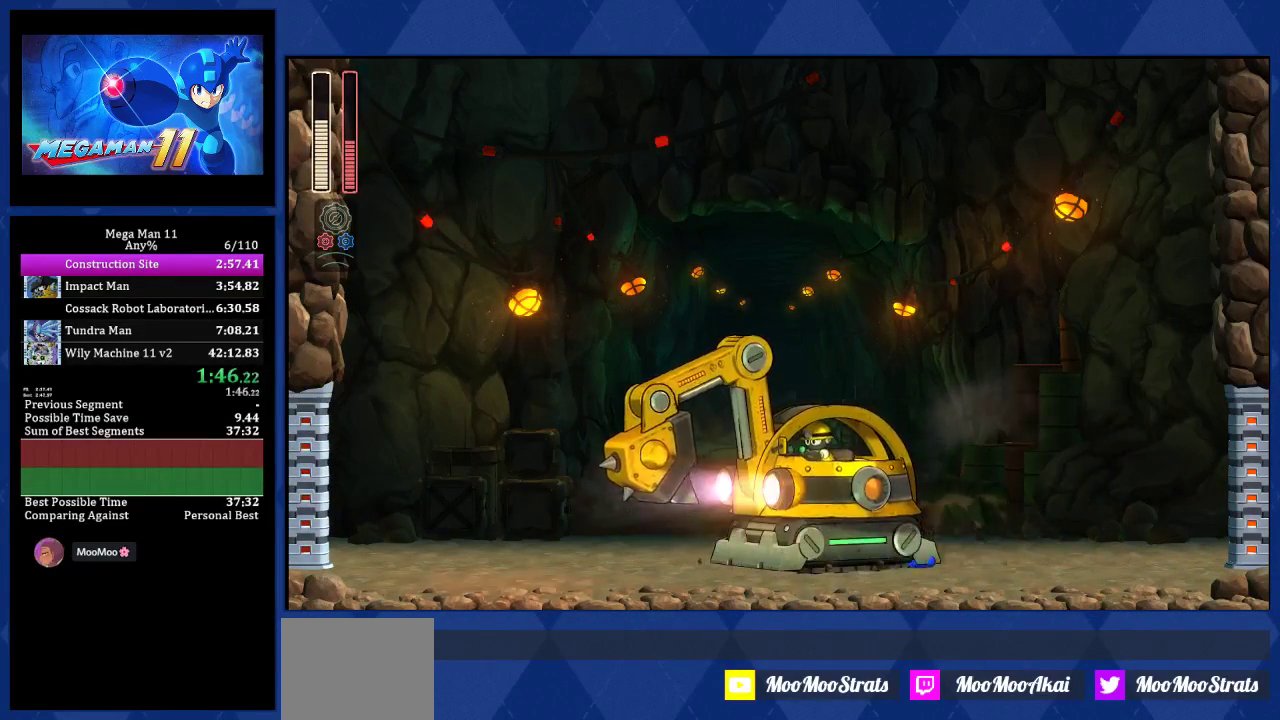
{"buttons": ["R2"], "left_stick": "center", "right_stick": "center", "events": [[167, "CROSS", "down"], [167, "DPAD_RIGHT", "up"], [200, "DPAD_LEFT", "down"], [250, "R2", "down"], [317, "CROSS", "up"], [317, "DPAD_LEFT", "up"]]}
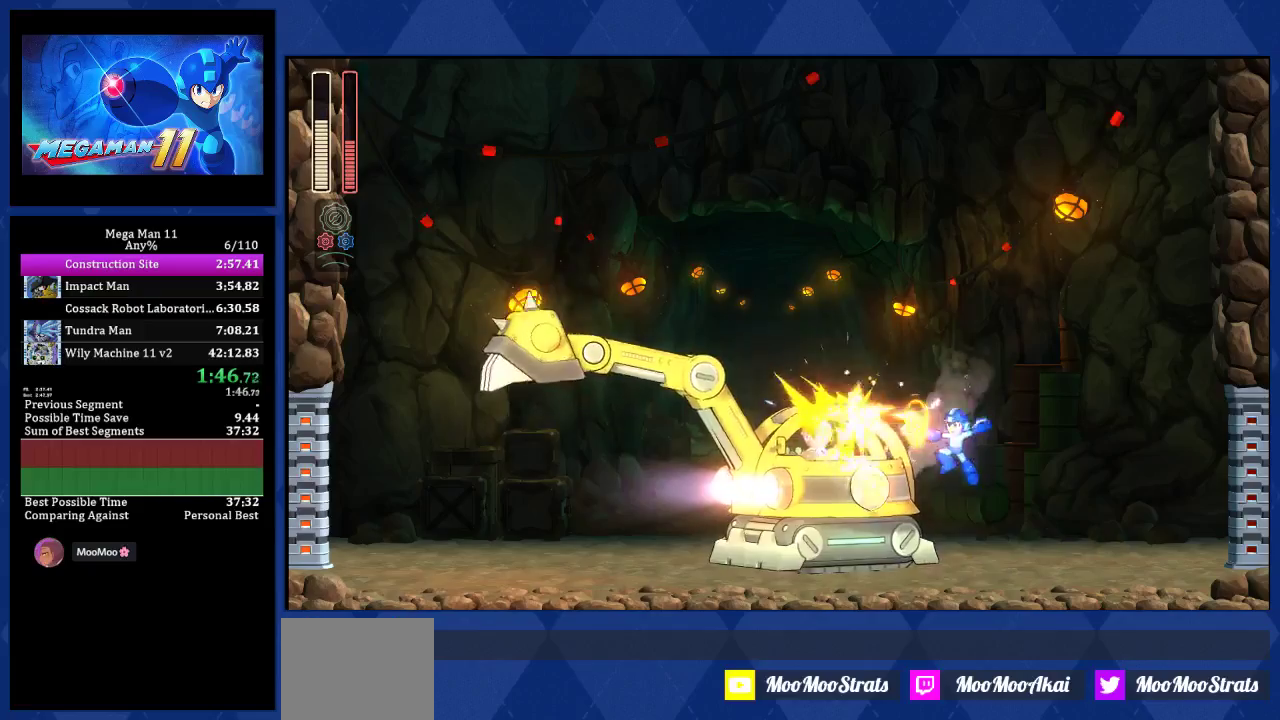
{"buttons": ["R2"], "left_stick": "center", "right_stick": "center", "events": [[17, "R2", "up"], [183, "CROSS", "down"], [200, "DPAD_LEFT", "down"], [300, "DPAD_LEFT", "up"], [317, "R2", "down"], [367, "CROSS", "up"]]}
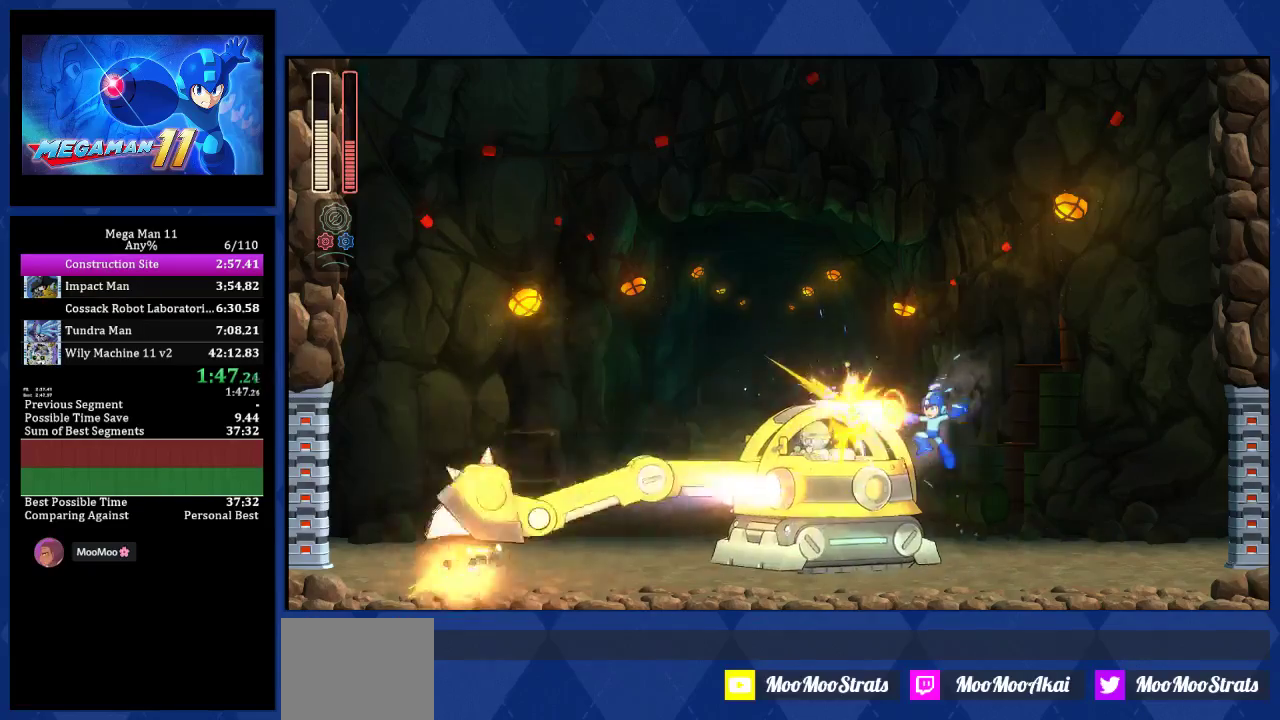
{"buttons": [], "left_stick": "center", "right_stick": "center", "events": [[50, "R2", "up"], [150, "DPAD_RIGHT", "down"], [267, "DPAD_RIGHT", "up"], [300, "DPAD_LEFT", "down"], [317, "CROSS", "down"], [417, "DPAD_LEFT", "up"], [467, "CROSS", "up"]]}
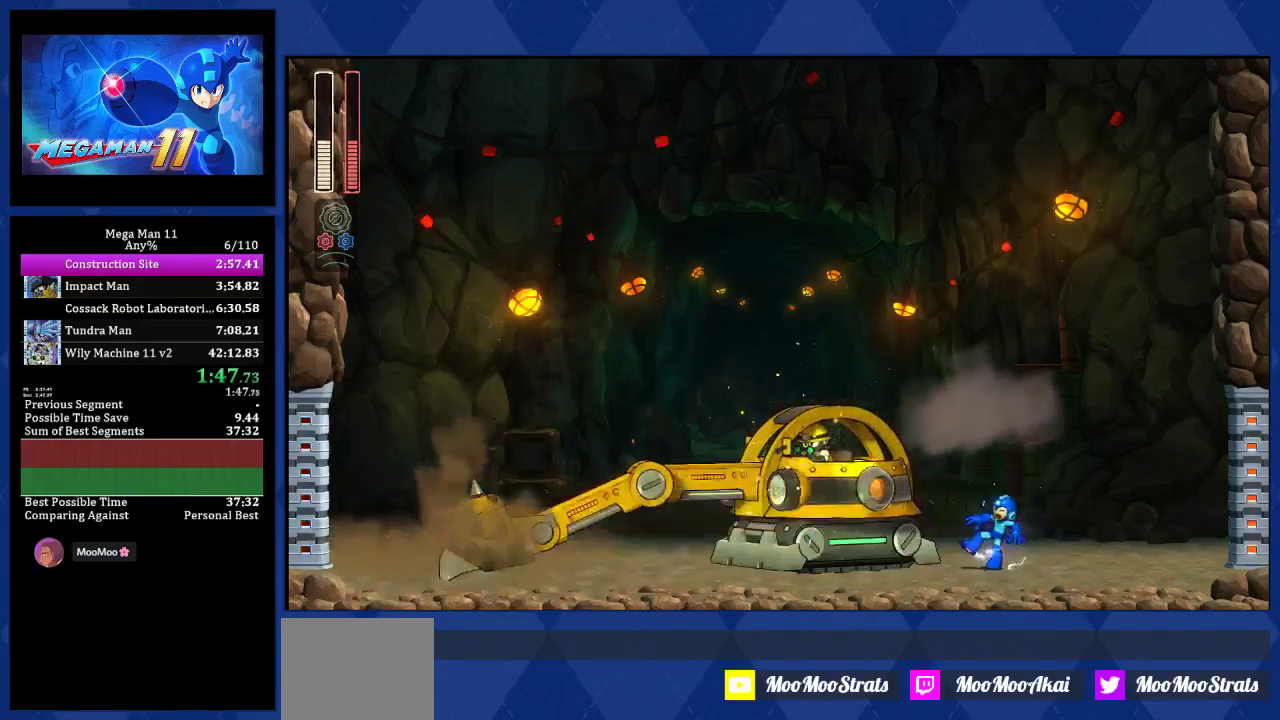
{"buttons": ["R2", "DPAD_LEFT"], "left_stick": "center", "right_stick": "center", "events": [[150, "DPAD_LEFT", "down"], [367, "CROSS", "down"], [450, "R2", "down"], [483, "CROSS", "up"]]}
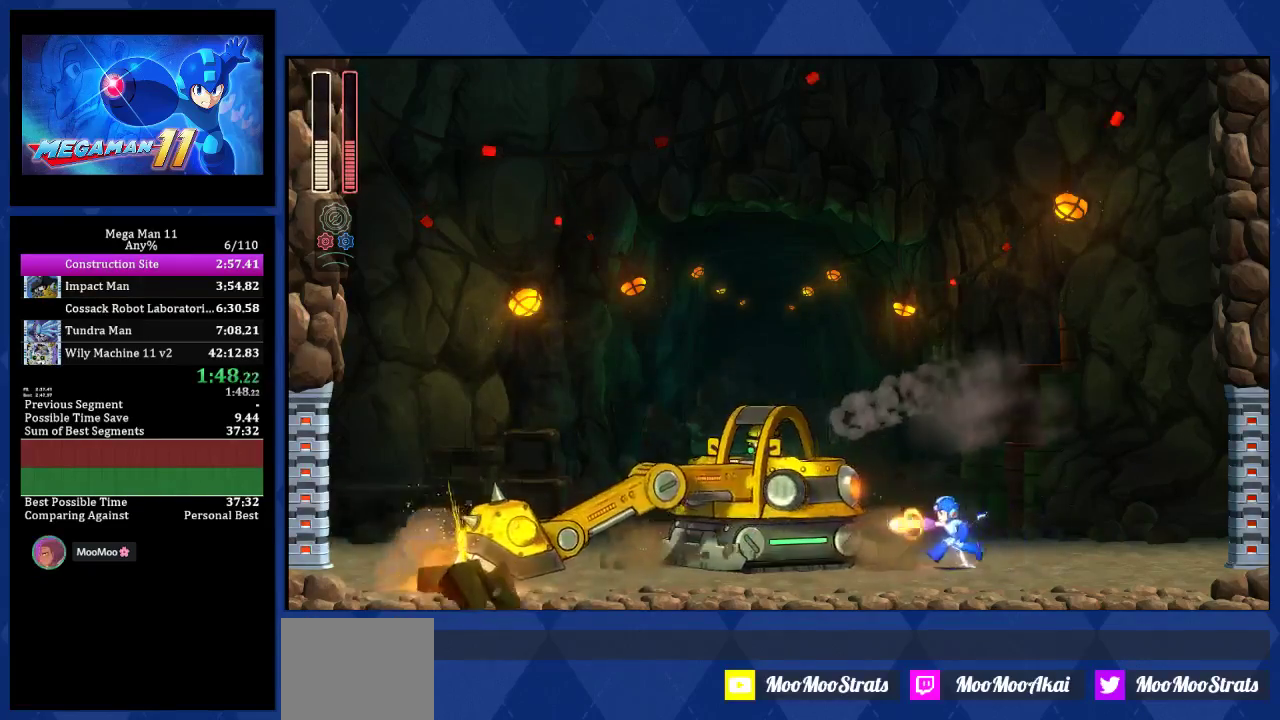
{"buttons": ["DPAD_LEFT"], "left_stick": "center", "right_stick": "center", "events": [[100, "DPAD_LEFT", "up"], [183, "R2", "up"], [317, "DPAD_LEFT", "down"]]}
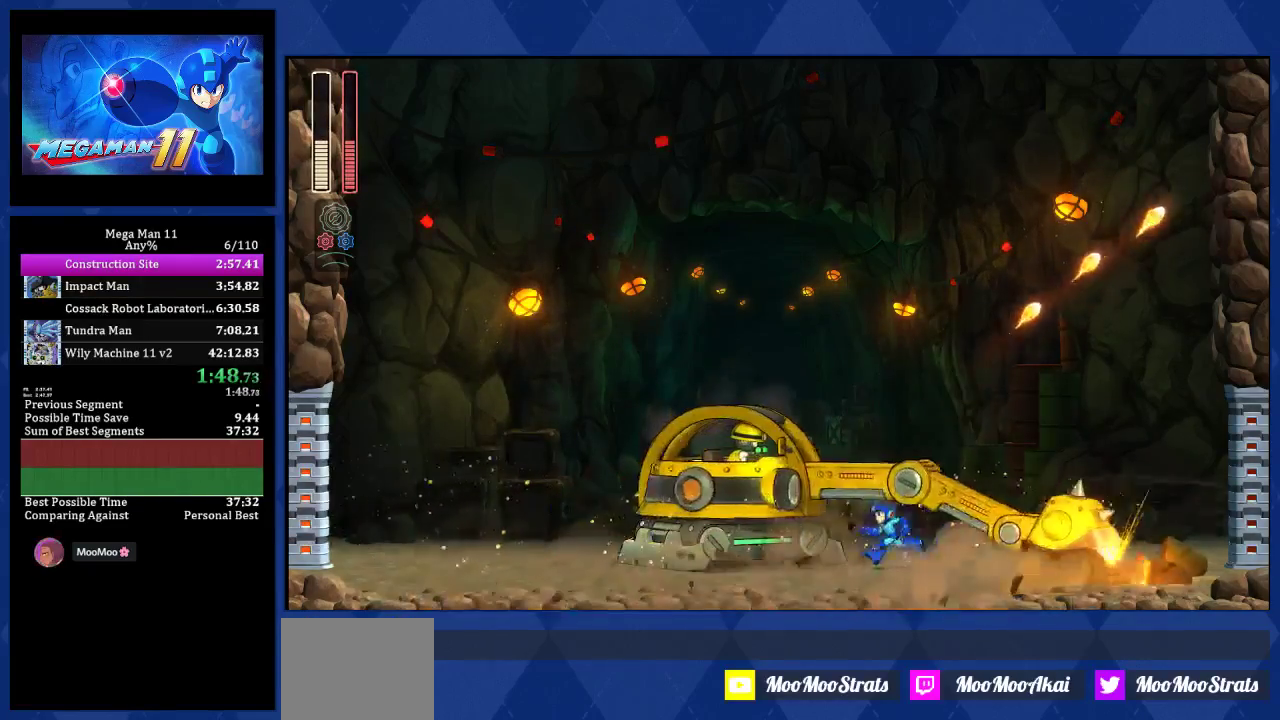
{"buttons": ["R2"], "left_stick": "center", "right_stick": "center", "events": [[83, "DPAD_LEFT", "up"], [217, "CROSS", "down"], [333, "R2", "down"], [350, "CROSS", "up"]]}
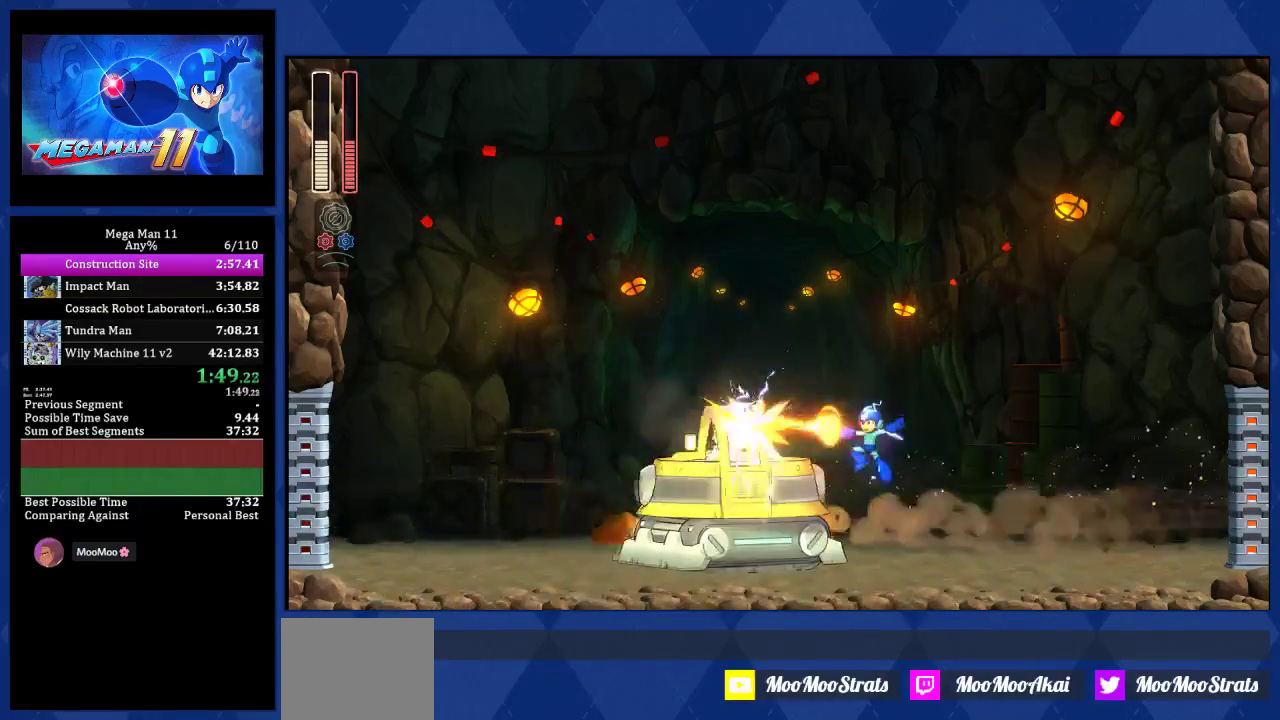
{"buttons": ["R2"], "left_stick": "center", "right_stick": "center", "events": [[50, "R2", "up"], [200, "CROSS", "down"], [333, "R2", "down"], [350, "CROSS", "up"]]}
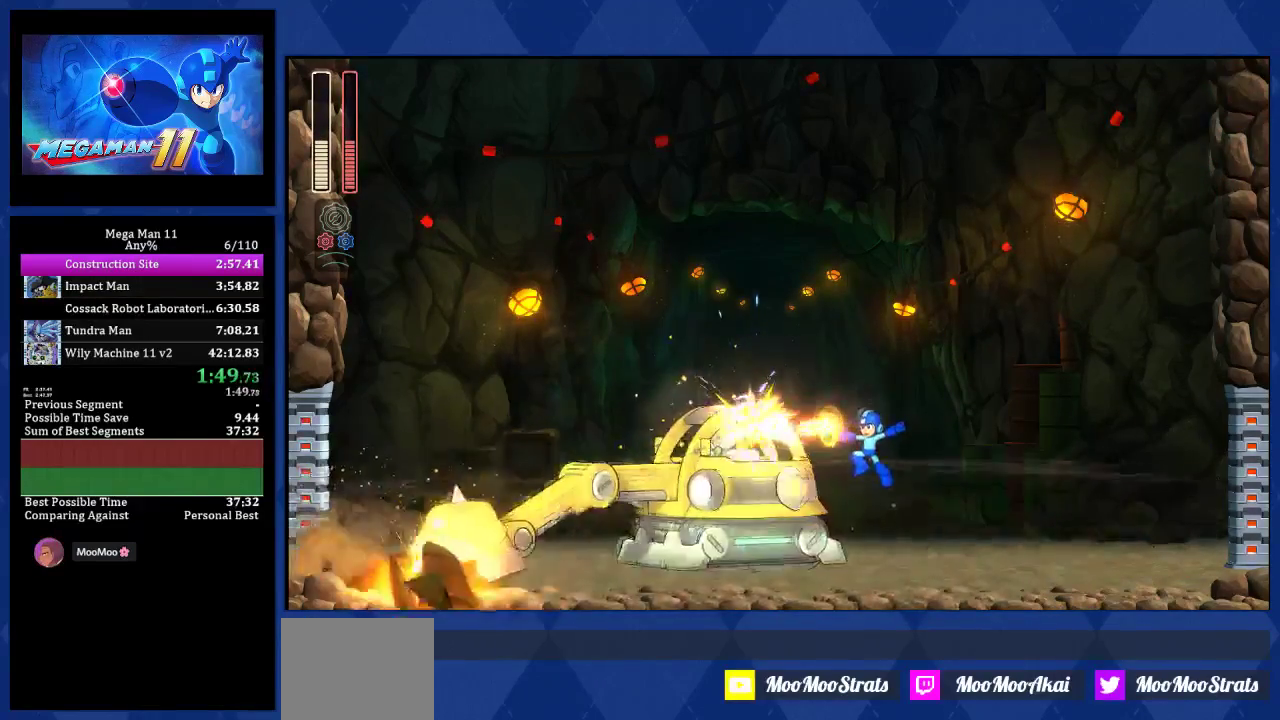
{"buttons": [], "left_stick": "center", "right_stick": "center", "events": [[33, "R2", "up"]]}
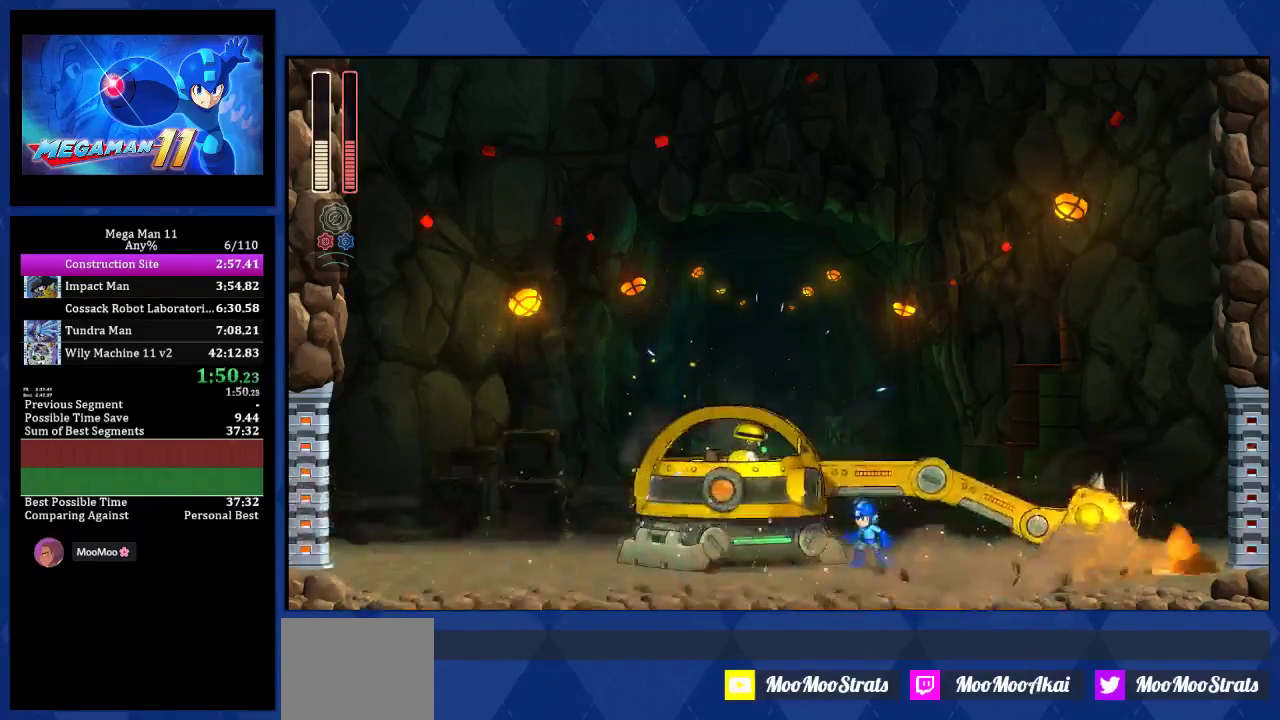
{"buttons": [], "left_stick": "center", "right_stick": "center", "events": [[67, "CROSS", "down"], [150, "R2", "down"], [183, "CROSS", "up"], [383, "R2", "up"]]}